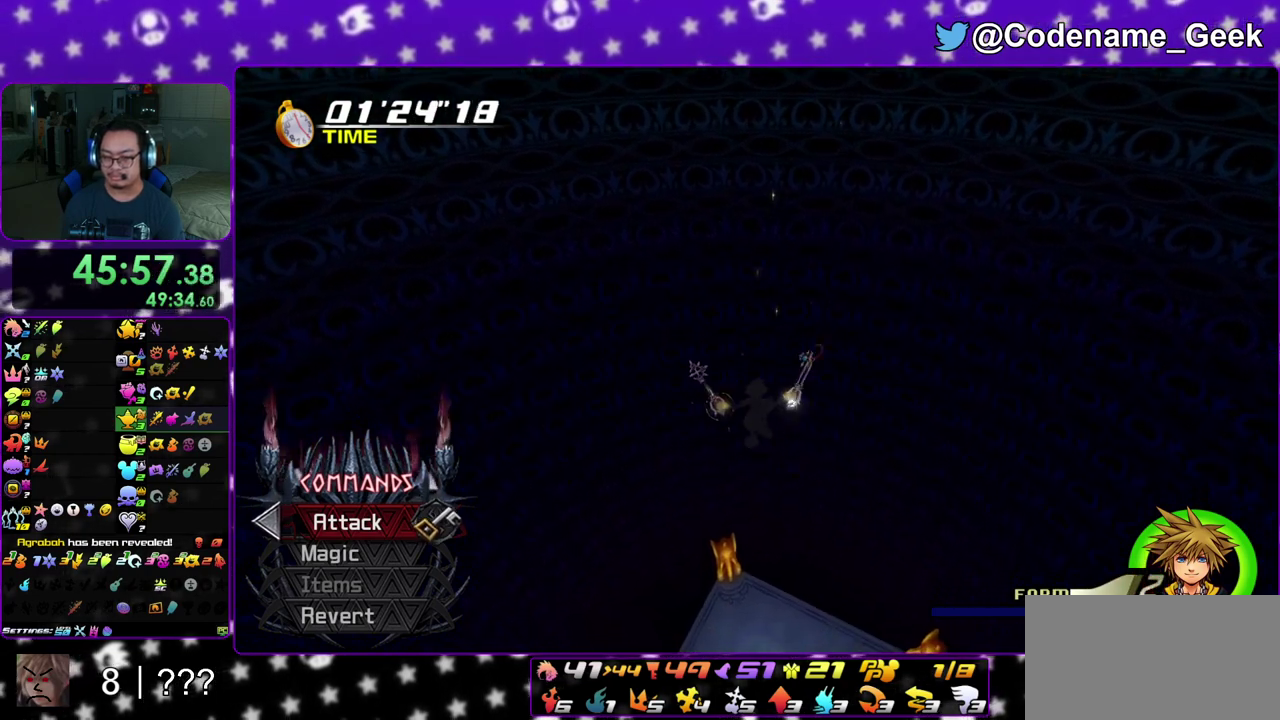
Gameplay with a controller (Nintendo layout); each line is a JSON object with the inputs held at the frame after it (dt_ms = milliseconds from this image to that frame). "events" lists button and stick changes between this image and that frame as [ms after this image, input, new state], when the widget could be followed in between. This overlay highlights the sticks when they move; stick clicks (L3 R3) are not distinguishable. Not read: L3 R3 SELECT START.
{"dt_ms": 300, "buttons": [], "left_stick": "up", "right_stick": "center", "events": [[67, "left_stick", "down-left"], [267, "left_stick", "up"]]}
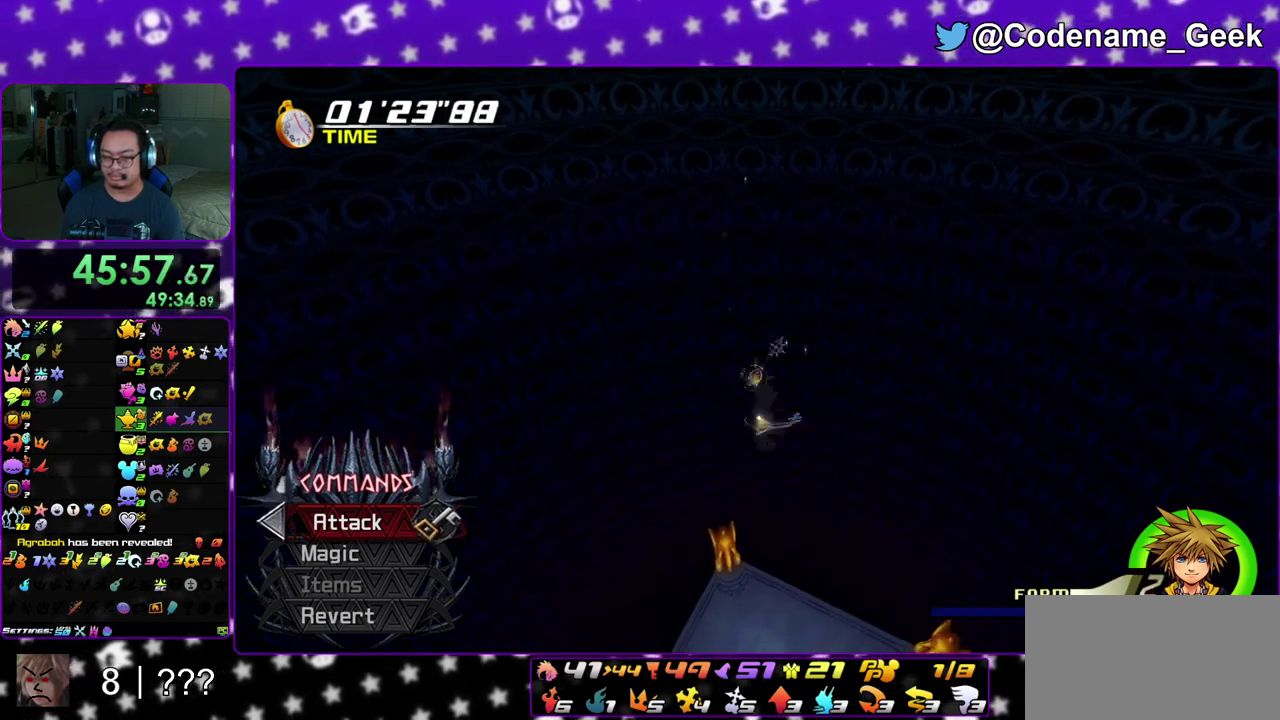
{"dt_ms": 900, "buttons": [], "left_stick": "down-left", "right_stick": "center"}
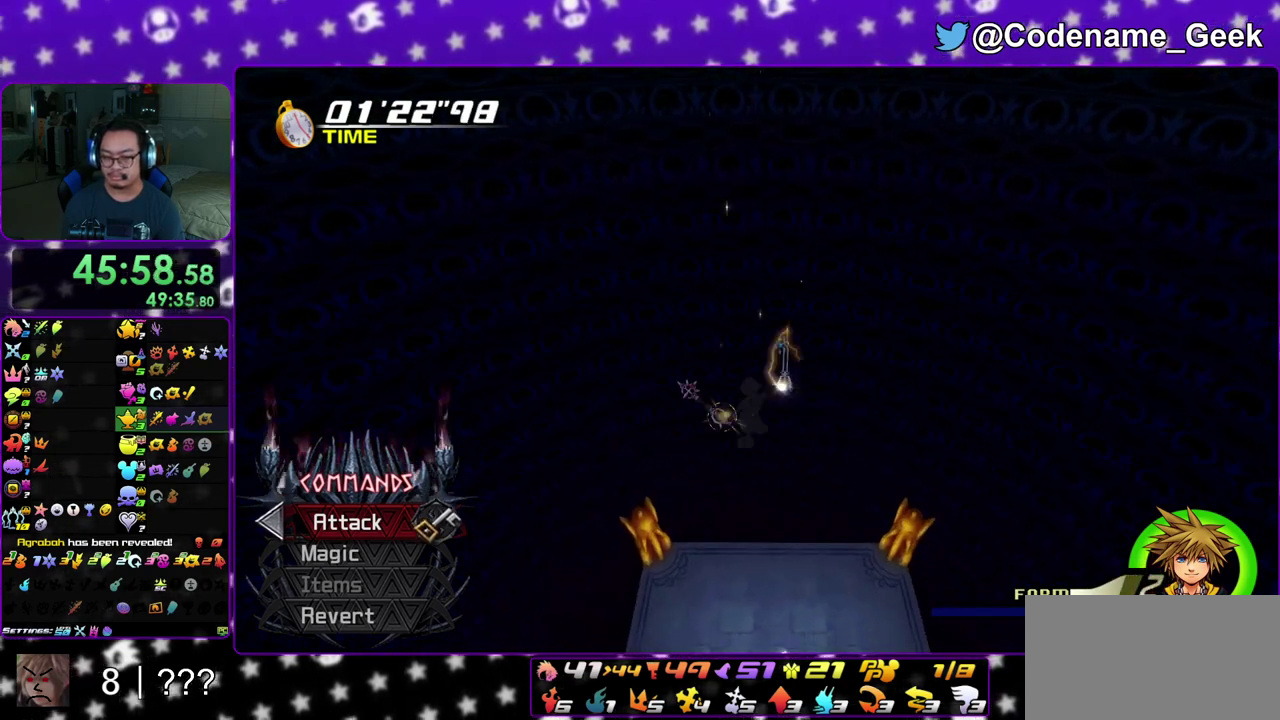
{"dt_ms": 300, "buttons": [], "left_stick": "up-left", "right_stick": "center"}
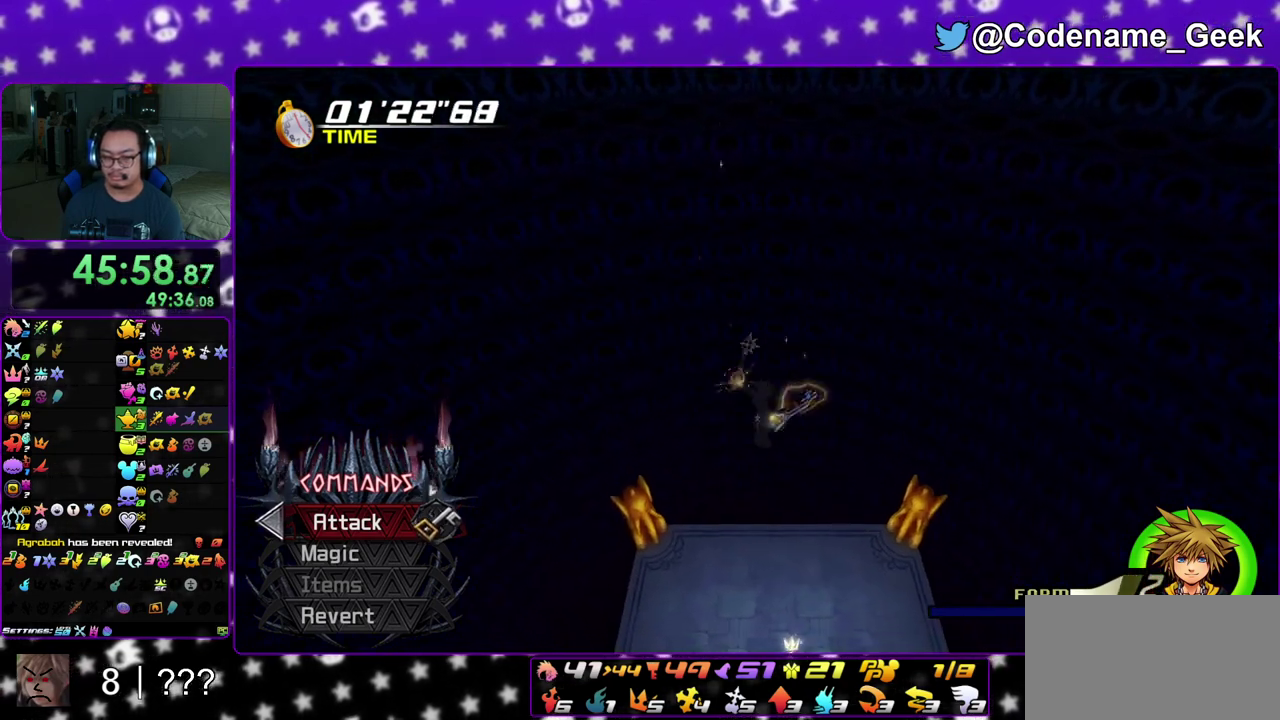
{"dt_ms": 600, "buttons": [], "left_stick": "down-right", "right_stick": "center"}